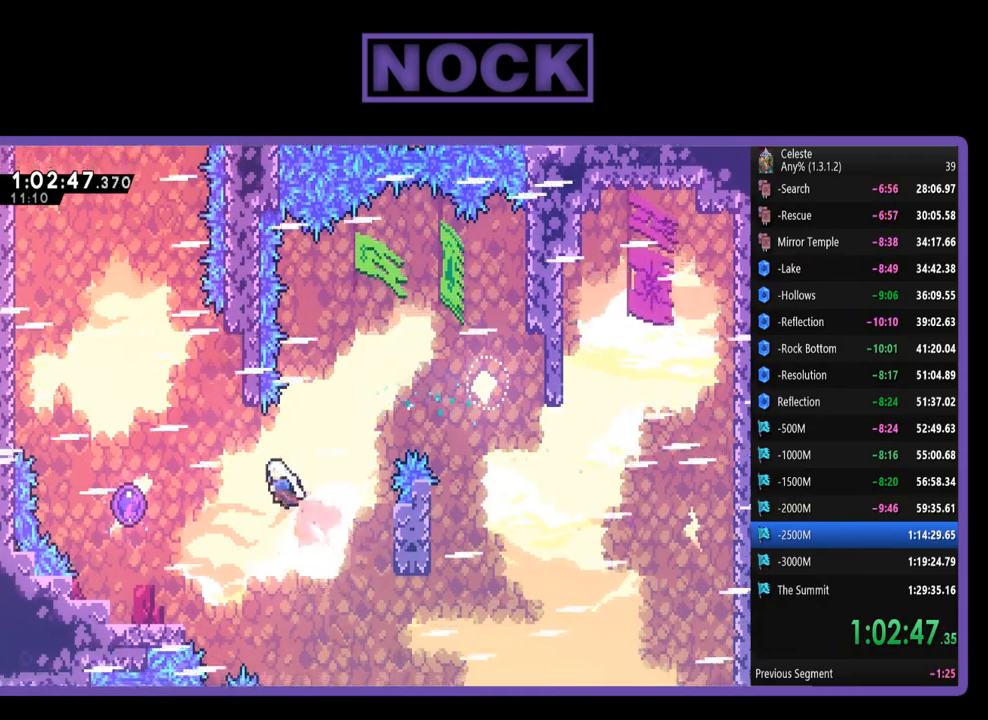
Gameplay with a controller (PlayStation layout); each line is a JSON object with the inputs held at the frame after it. "events" lists button and stick changes between this image and that frame as [ms after this image, input, new state], when the widget could be followed in between. Not read: R3 right_stick.
{"buttons": ["DPAD_UP", "DPAD_LEFT"], "left_stick": "center", "events": [[17, "CIRCLE", "up"]]}
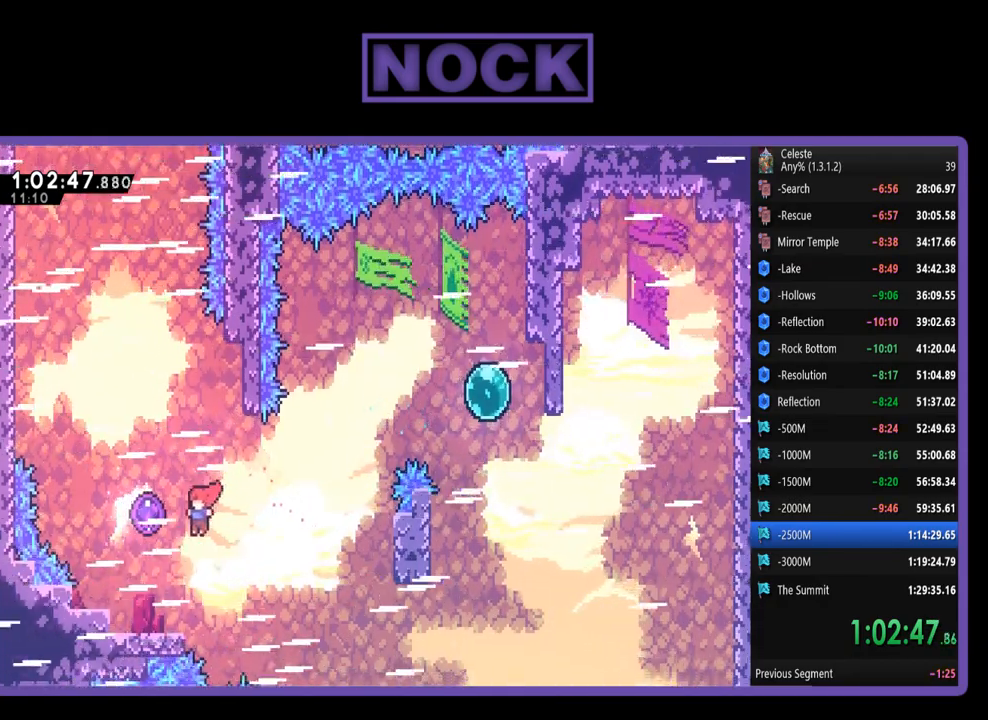
{"buttons": ["DPAD_UP", "DPAD_LEFT"], "left_stick": "center", "events": [[83, "CIRCLE", "down"], [250, "CIRCLE", "up"]]}
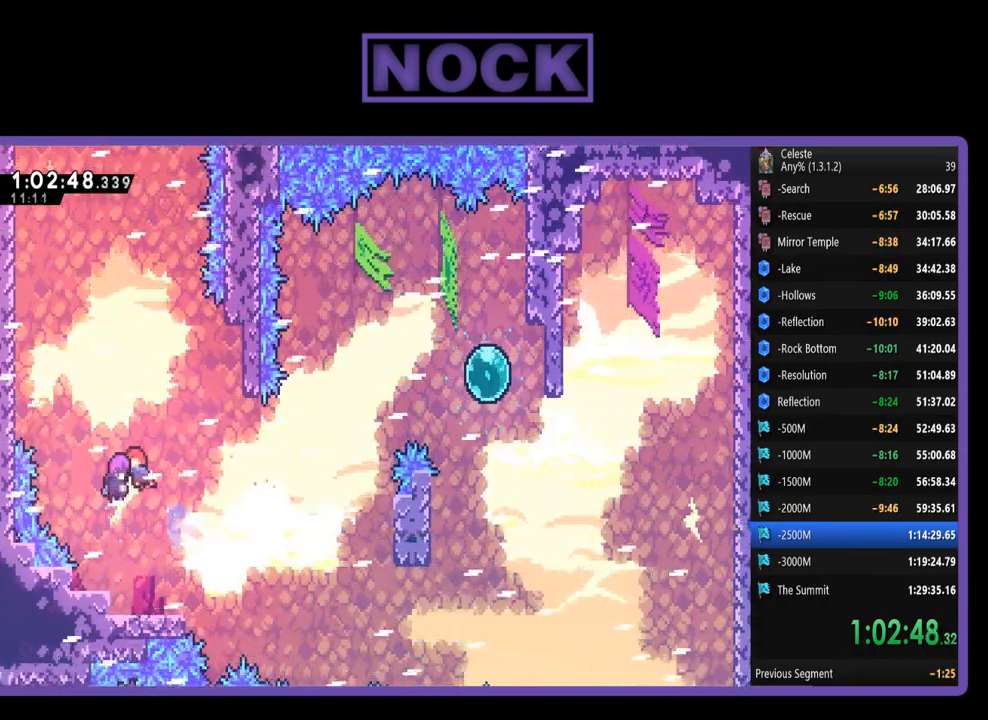
{"buttons": ["DPAD_UP", "DPAD_LEFT"], "left_stick": "center", "events": []}
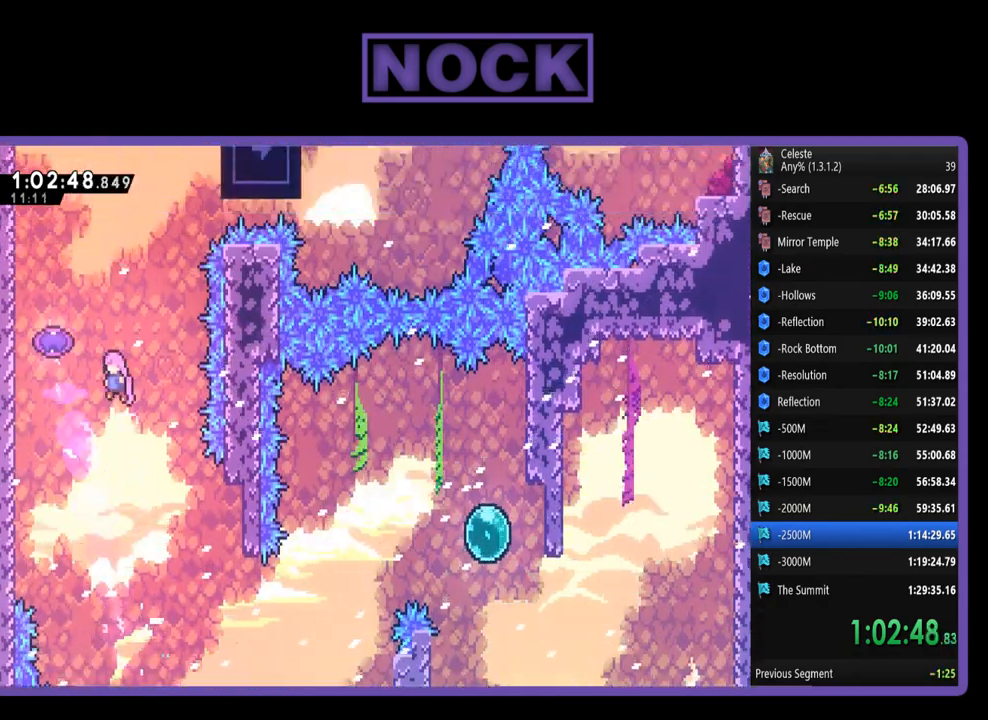
{"buttons": ["R2"], "left_stick": "center", "events": [[117, "R2", "down"], [250, "CIRCLE", "down"], [350, "CIRCLE", "up"], [450, "DPAD_LEFT", "up"], [483, "DPAD_UP", "up"]]}
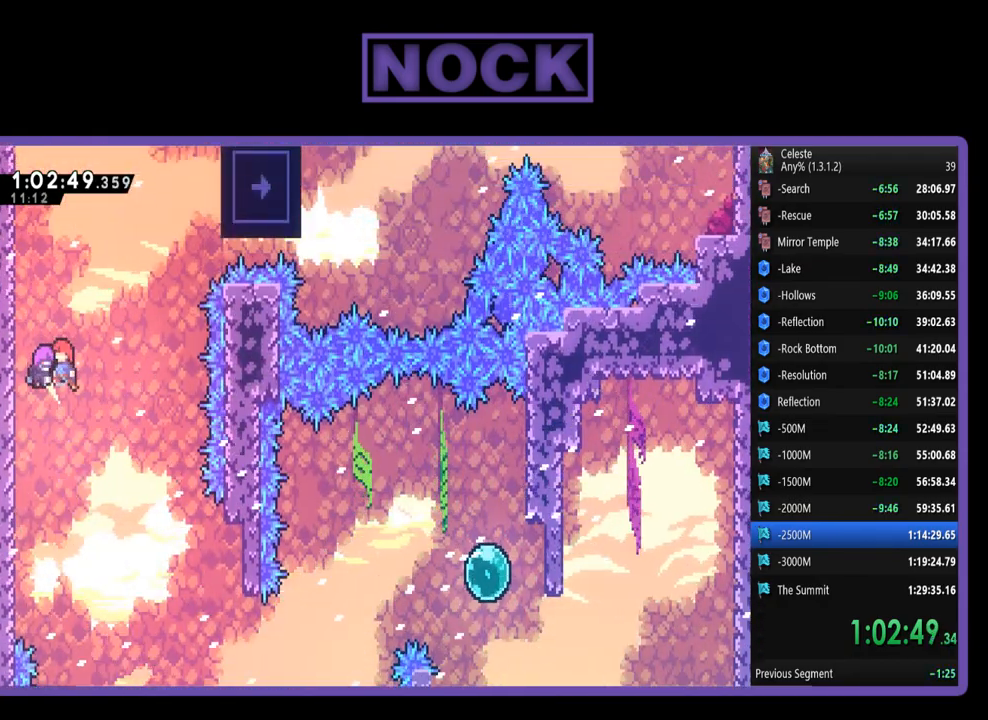
{"buttons": ["R2", "DPAD_RIGHT"], "left_stick": "center", "events": [[50, "R2", "up"], [117, "DPAD_RIGHT", "down"], [117, "DPAD_UP", "down"], [183, "DPAD_UP", "up"], [350, "R2", "down"]]}
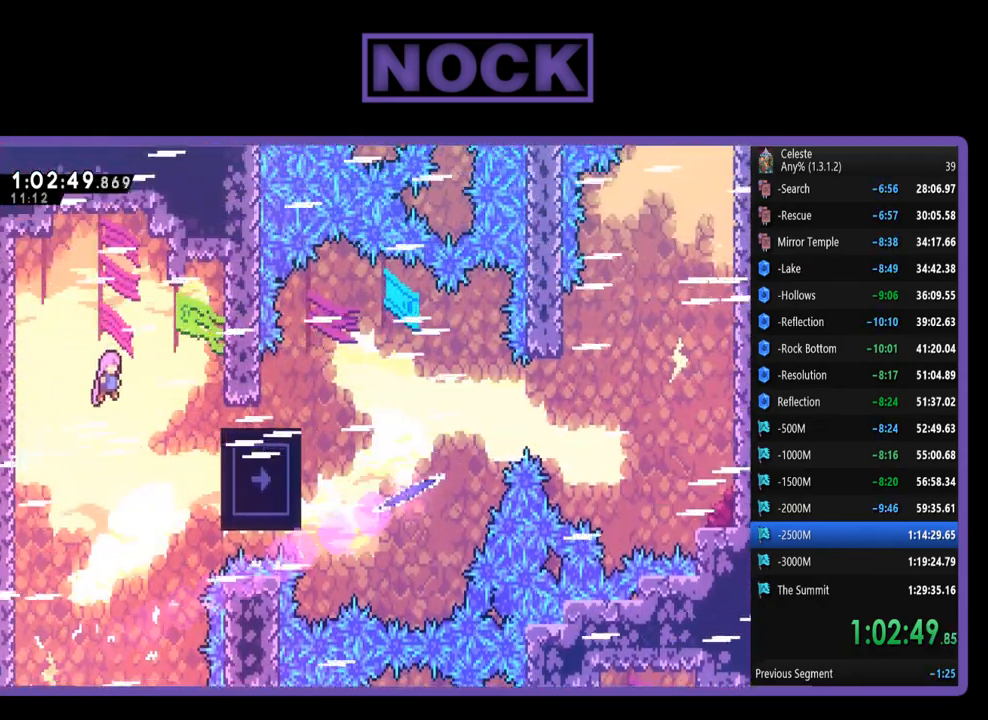
{"buttons": ["R2"], "left_stick": "center", "events": [[417, "DPAD_RIGHT", "up"]]}
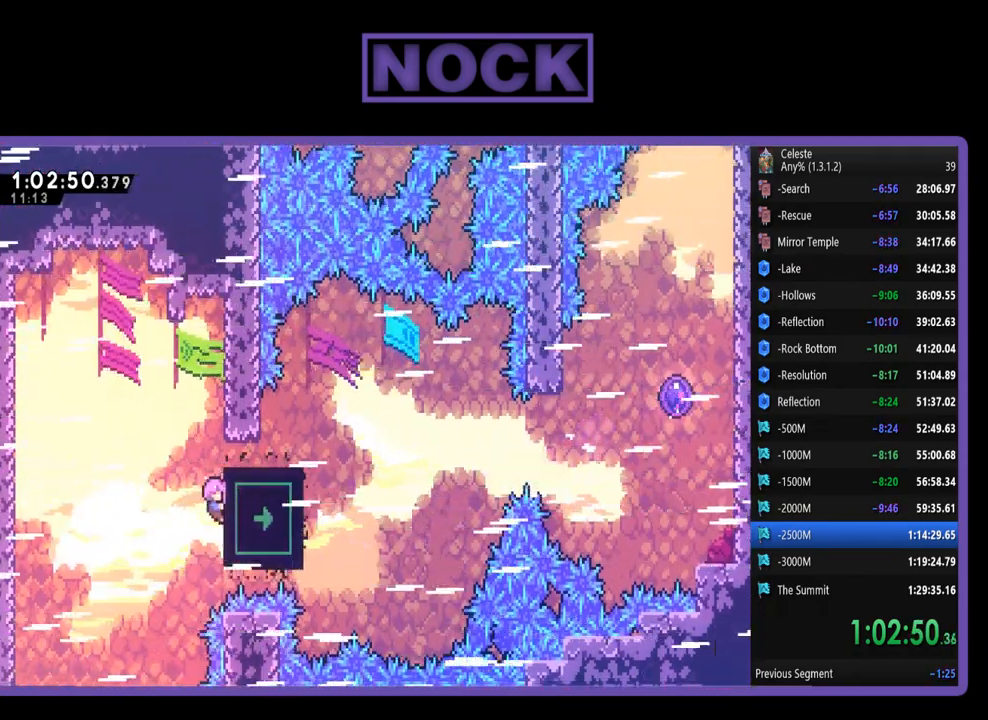
{"buttons": ["R2", "DPAD_UP"], "left_stick": "center", "events": [[350, "DPAD_UP", "down"]]}
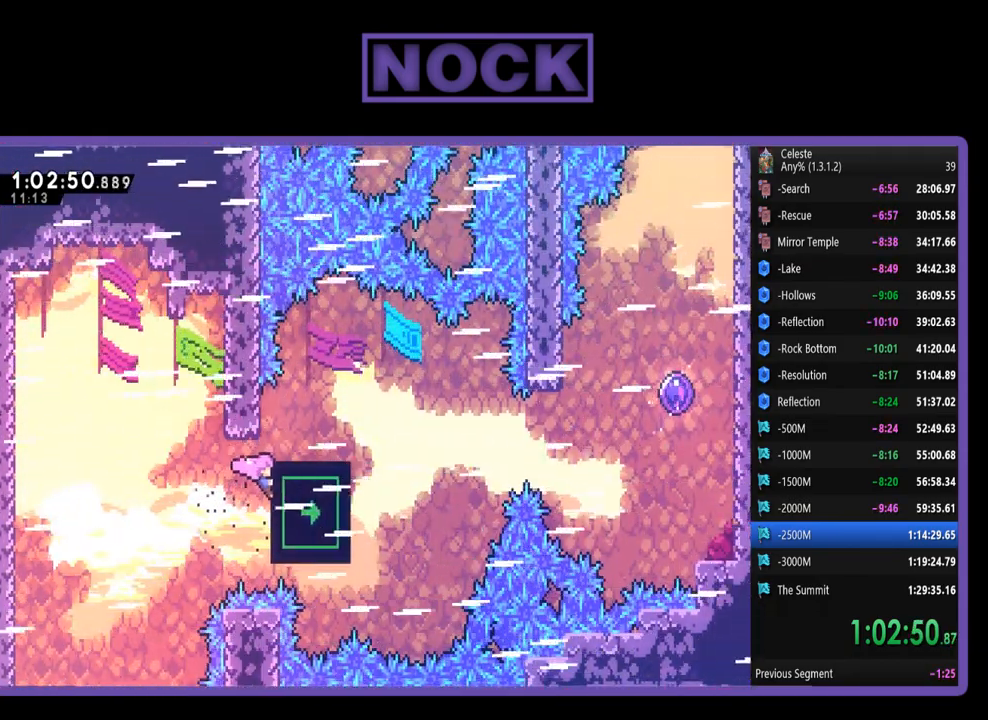
{"buttons": ["R2"], "left_stick": "center", "events": [[417, "DPAD_UP", "up"]]}
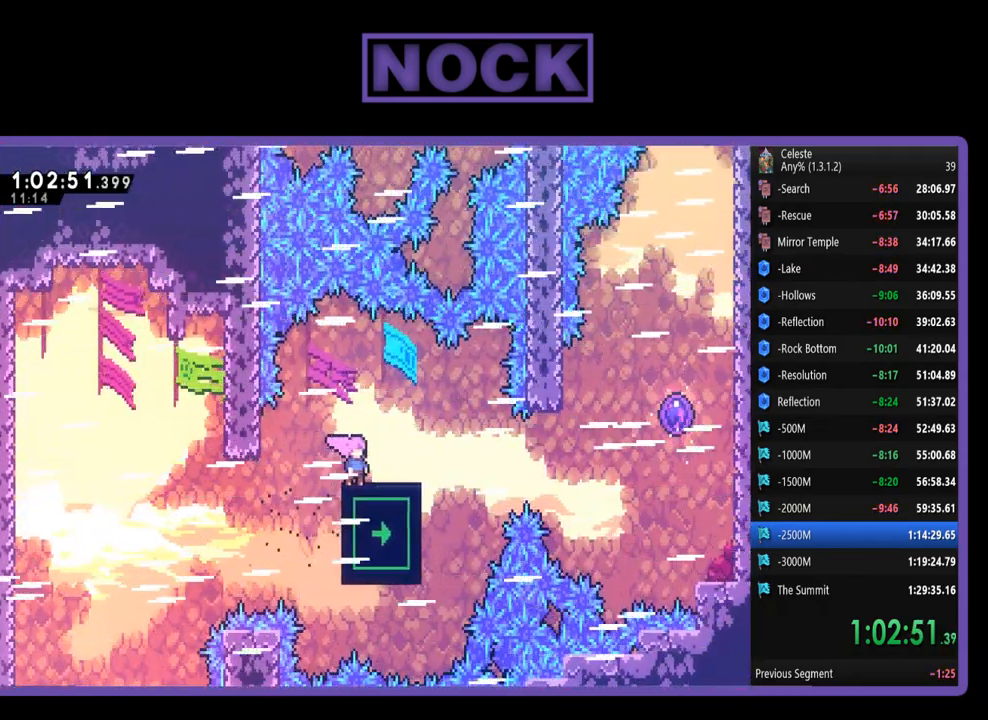
{"buttons": ["CROSS", "R2", "DPAD_RIGHT"], "left_stick": "center", "events": [[117, "DPAD_RIGHT", "down"], [317, "CROSS", "down"]]}
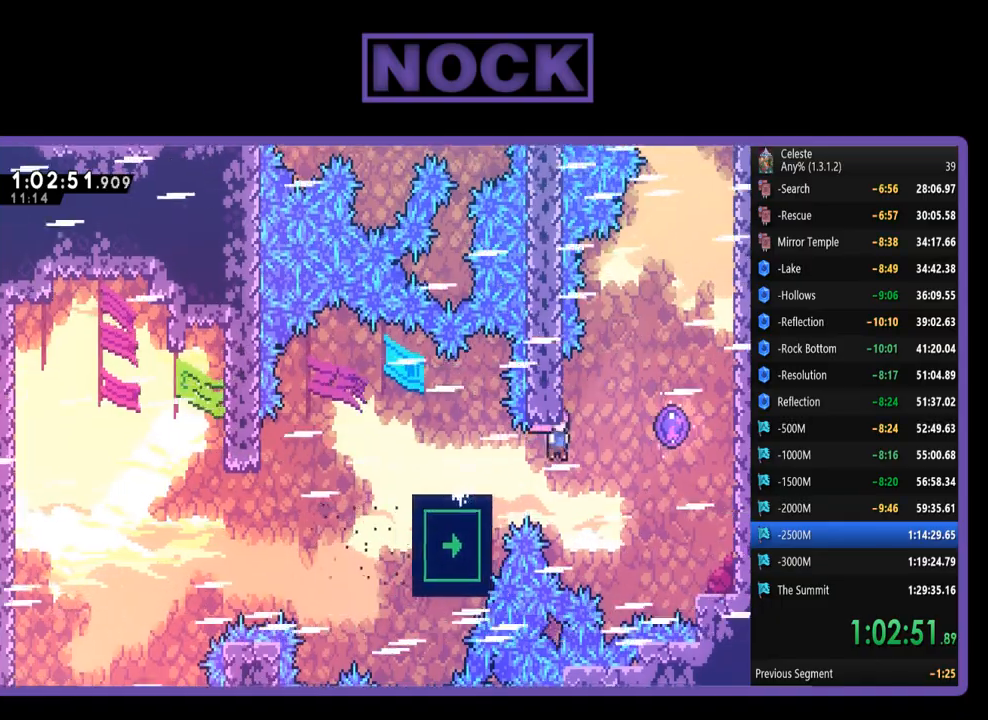
{"buttons": ["CIRCLE", "R2", "DPAD_UP"], "left_stick": "center", "events": [[150, "CROSS", "up"], [250, "DPAD_UP", "down"], [317, "DPAD_RIGHT", "up"], [483, "CIRCLE", "down"]]}
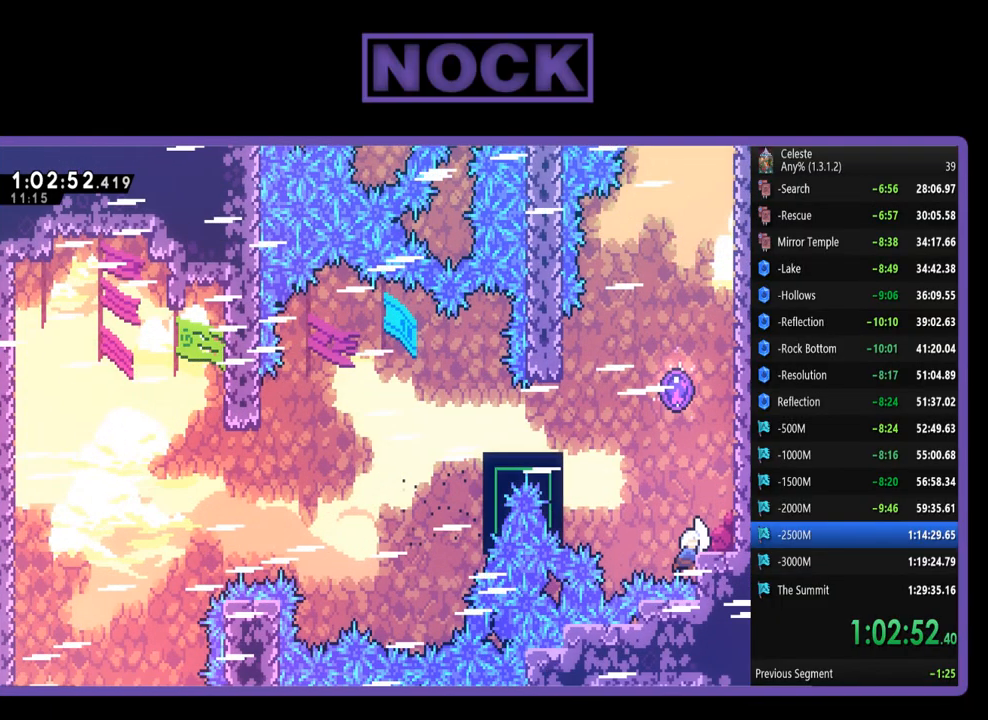
{"buttons": ["R2", "DPAD_UP"], "left_stick": "center", "events": [[283, "CIRCLE", "up"]]}
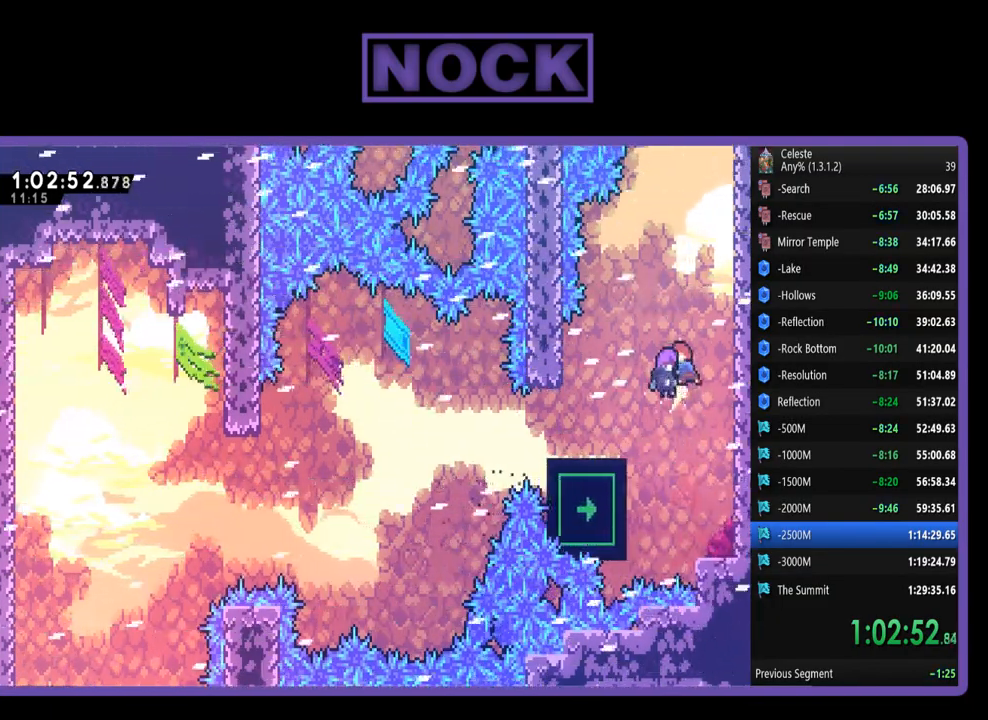
{"buttons": ["R2", "DPAD_UP"], "left_stick": "center", "events": []}
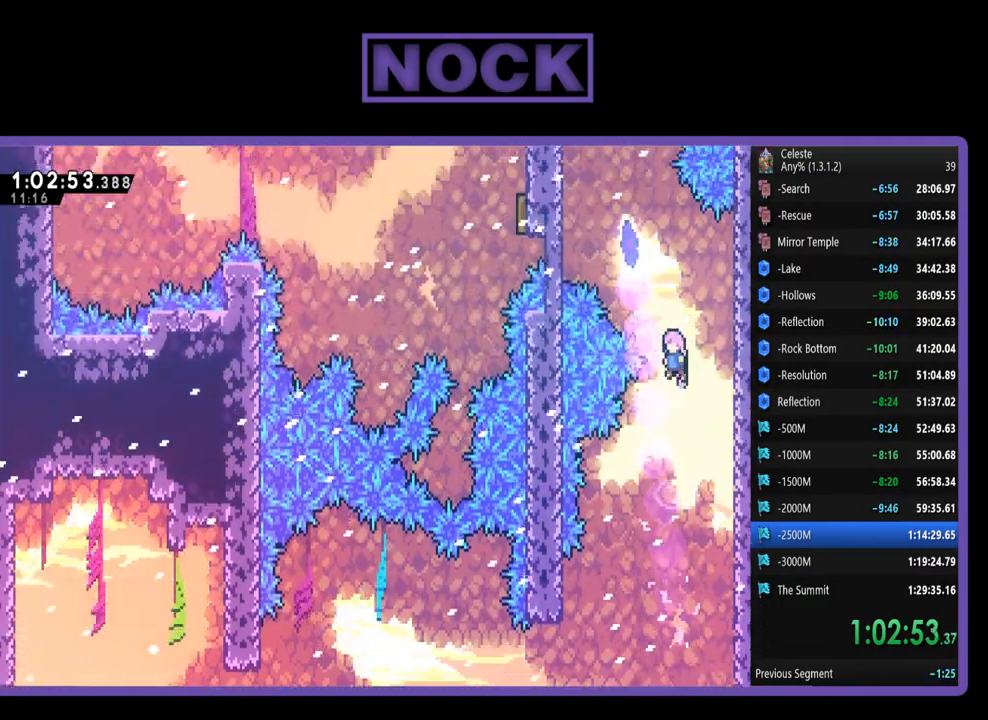
{"buttons": ["CIRCLE", "R2", "DPAD_UP"], "left_stick": "center", "events": [[217, "DPAD_LEFT", "down"], [250, "CIRCLE", "down"], [417, "DPAD_LEFT", "up"]]}
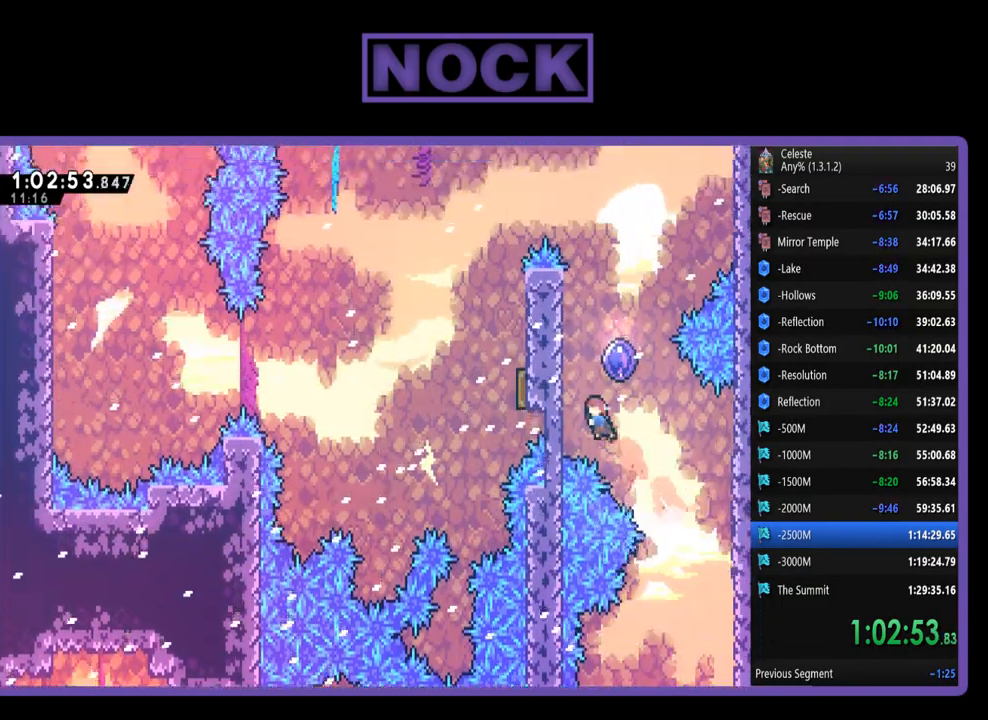
{"buttons": ["R2", "DPAD_UP"], "left_stick": "center", "events": [[117, "CIRCLE", "up"], [317, "CIRCLE", "down"], [483, "CIRCLE", "up"]]}
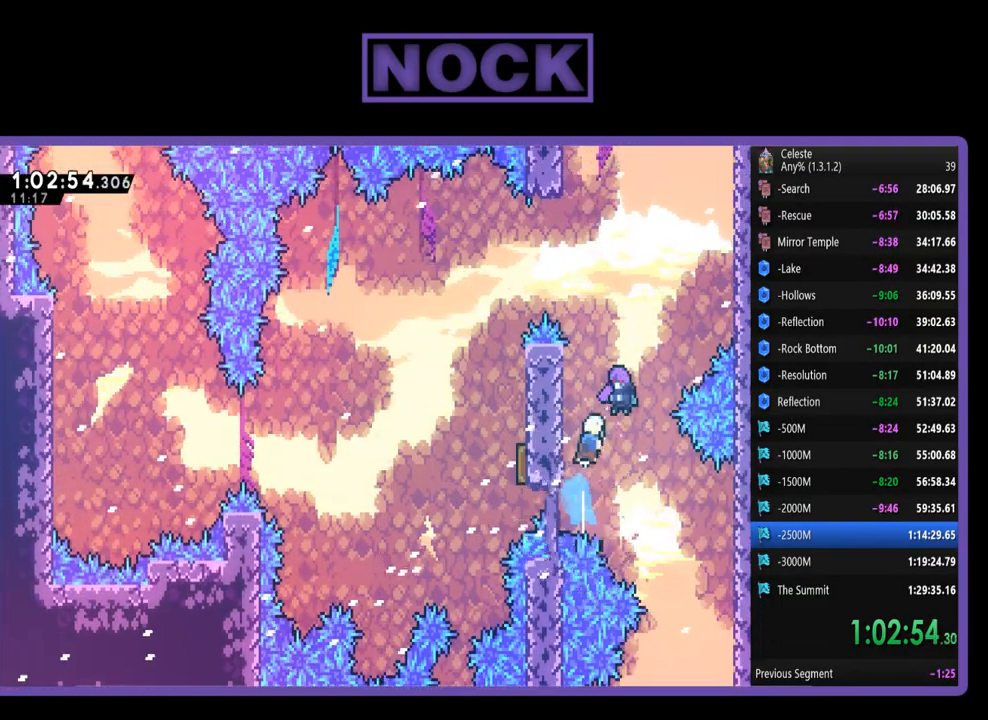
{"buttons": [], "left_stick": "center", "events": [[317, "DPAD_LEFT", "down"], [417, "DPAD_LEFT", "up"], [417, "DPAD_UP", "up"], [483, "R2", "up"]]}
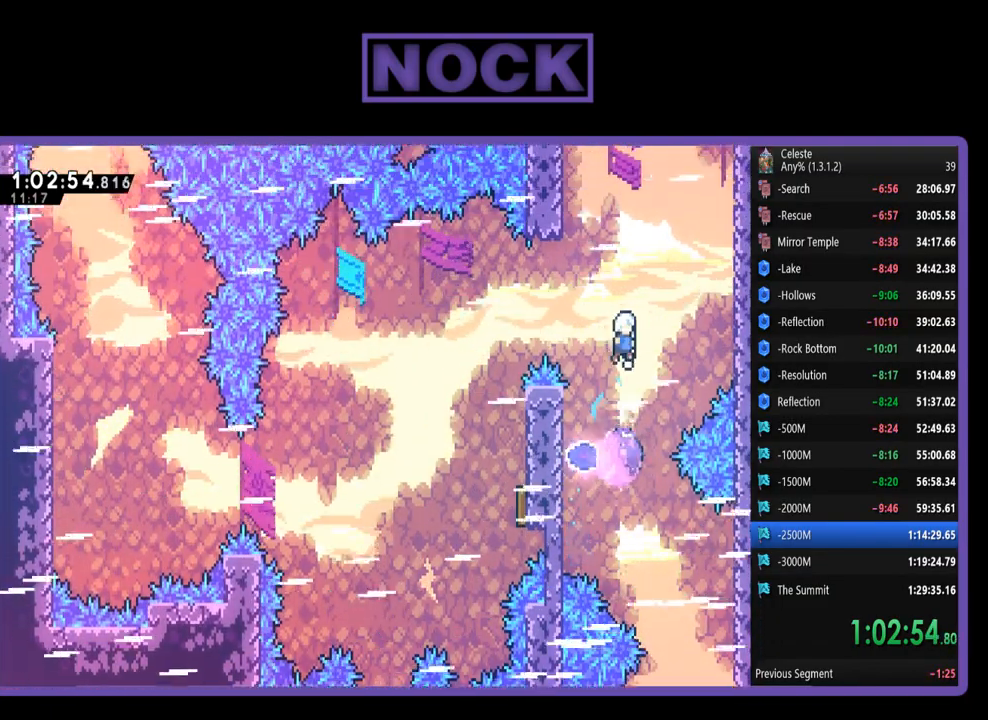
{"buttons": [], "left_stick": "center", "events": [[183, "DPAD_LEFT", "down"], [383, "DPAD_LEFT", "up"]]}
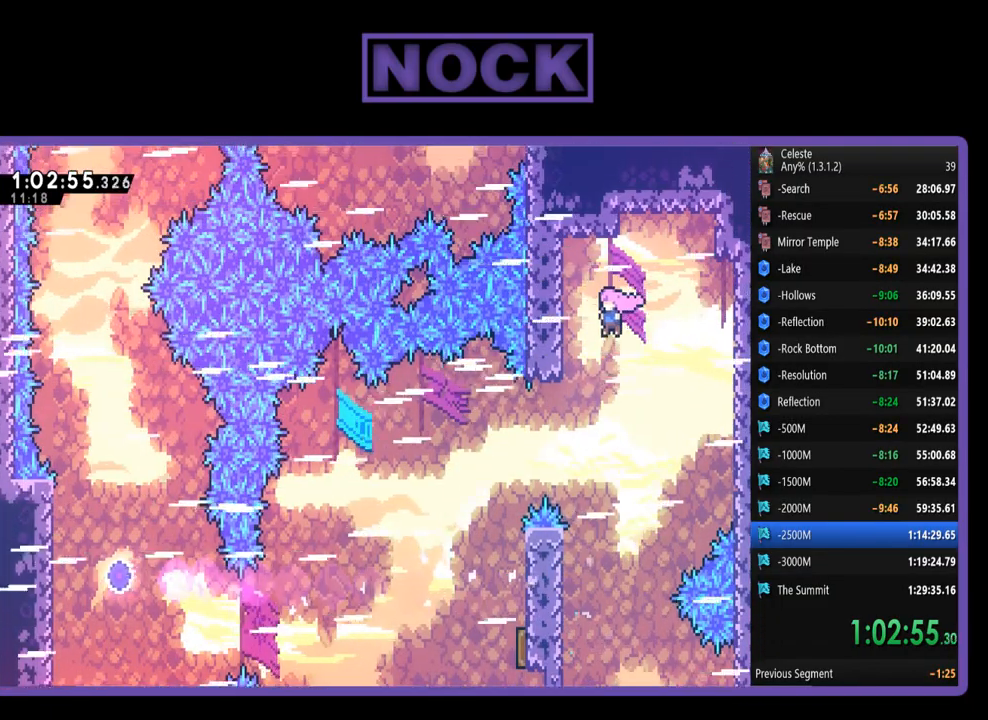
{"buttons": ["DPAD_LEFT"], "left_stick": "center", "events": [[50, "DPAD_LEFT", "down"], [283, "CIRCLE", "down"], [483, "CIRCLE", "up"]]}
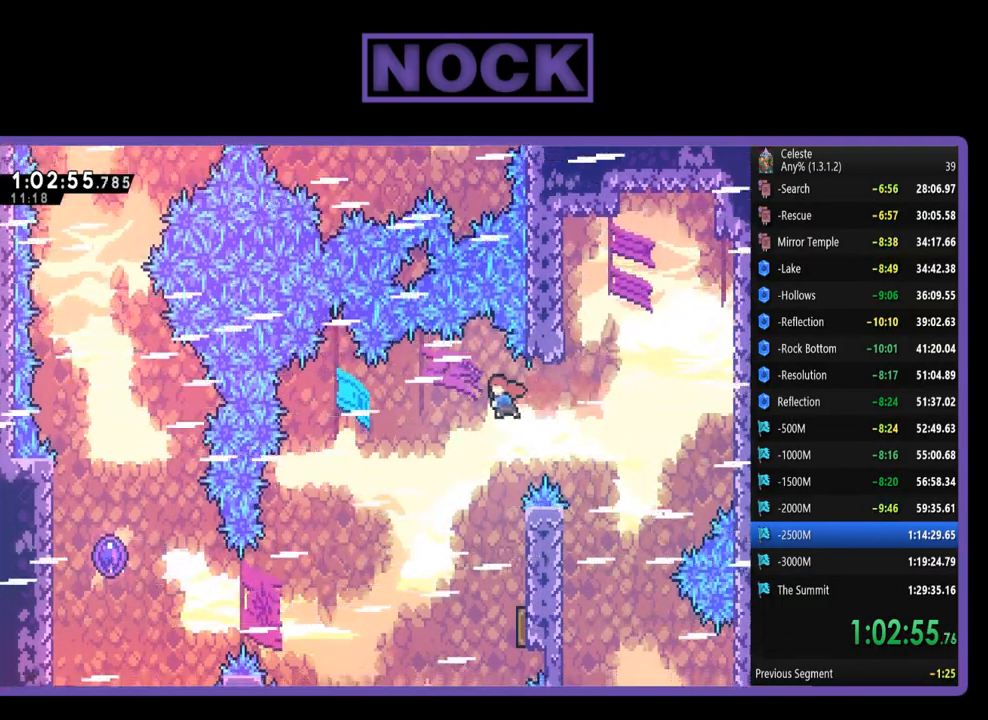
{"buttons": ["DPAD_RIGHT"], "left_stick": "center", "events": [[283, "DPAD_LEFT", "up"], [350, "DPAD_RIGHT", "down"]]}
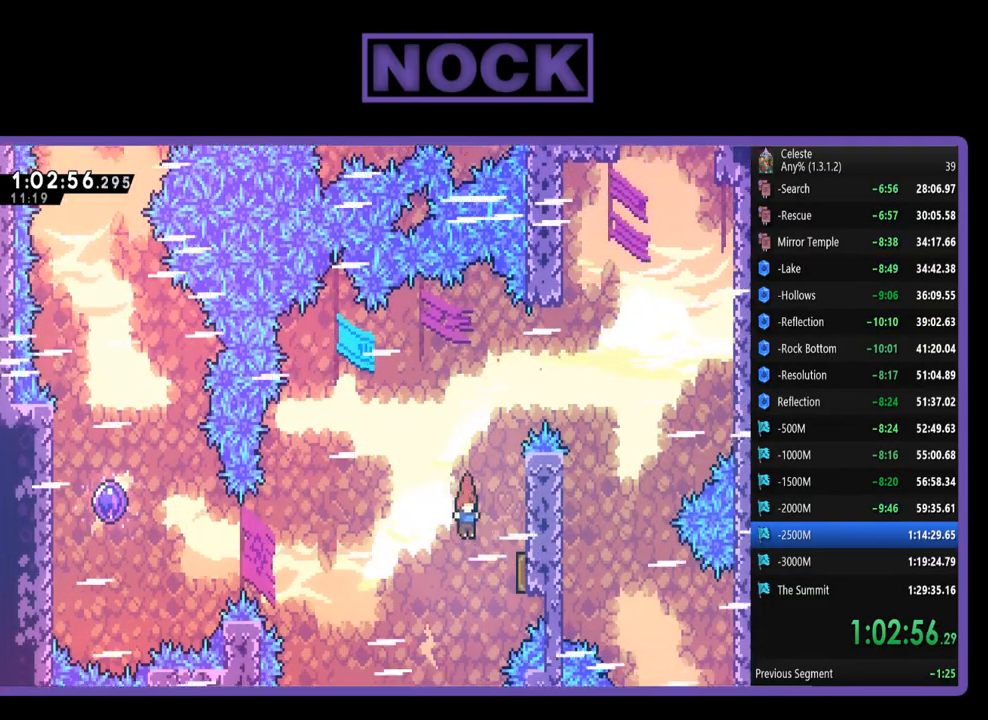
{"buttons": ["DPAD_LEFT"], "left_stick": "center", "events": [[183, "DPAD_UP", "down"], [317, "DPAD_RIGHT", "up"], [350, "DPAD_LEFT", "down"], [383, "DPAD_UP", "up"]]}
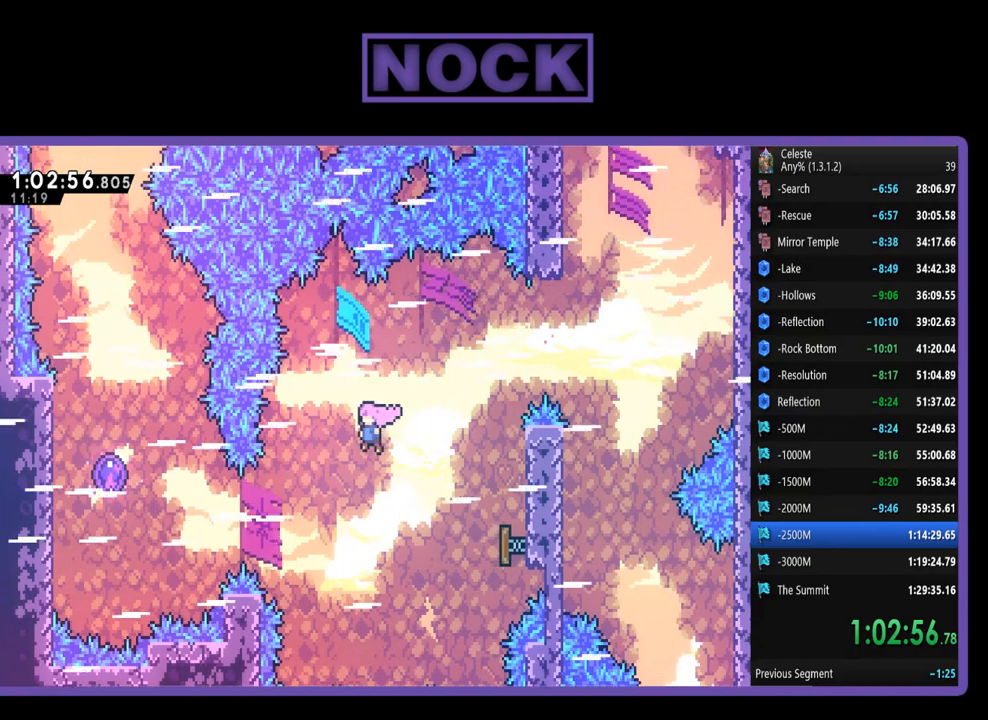
{"buttons": ["CIRCLE", "DPAD_LEFT"], "left_stick": "center", "events": [[383, "CIRCLE", "down"]]}
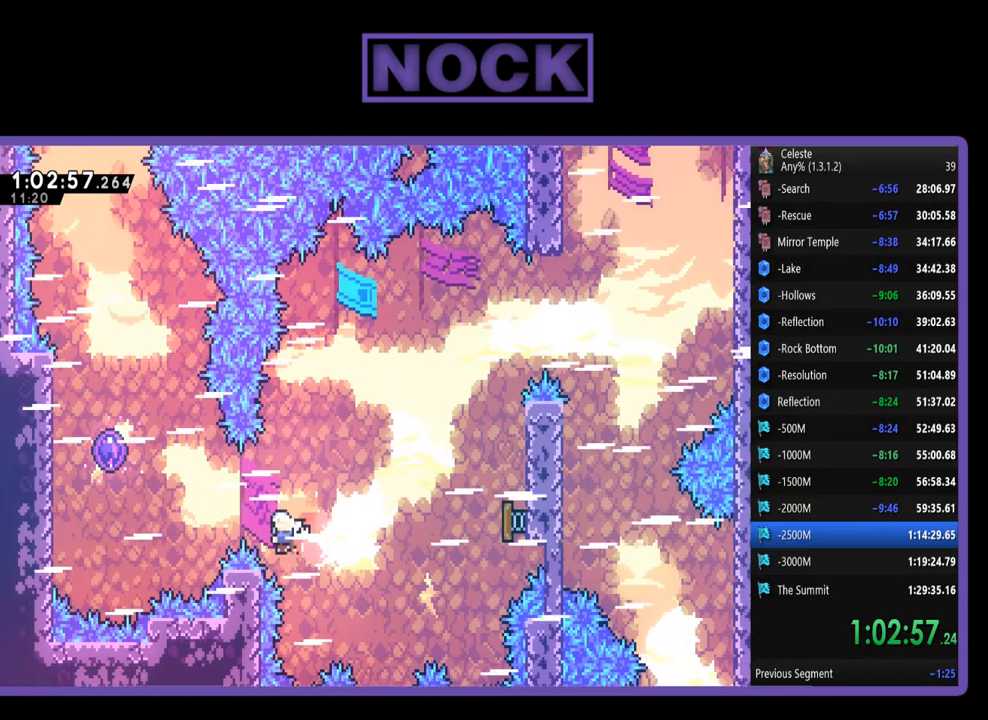
{"buttons": ["DPAD_UP", "DPAD_LEFT"], "left_stick": "center", "events": [[83, "DPAD_UP", "down"], [117, "CIRCLE", "up"], [183, "CIRCLE", "down"], [483, "CIRCLE", "up"]]}
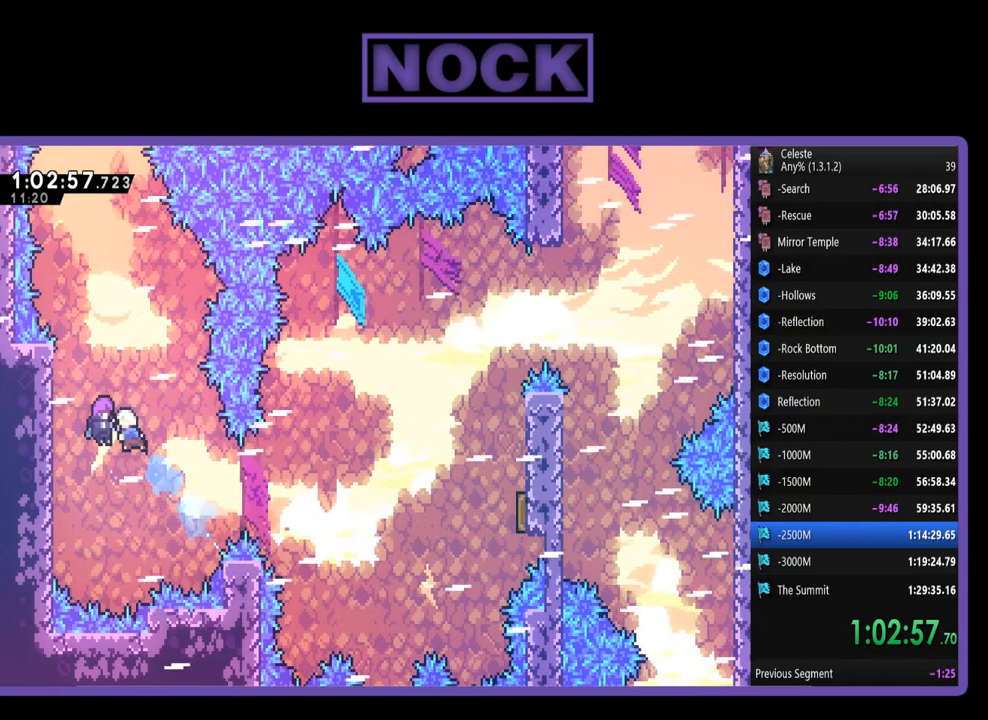
{"buttons": ["DPAD_UP", "DPAD_LEFT"], "left_stick": "center", "events": []}
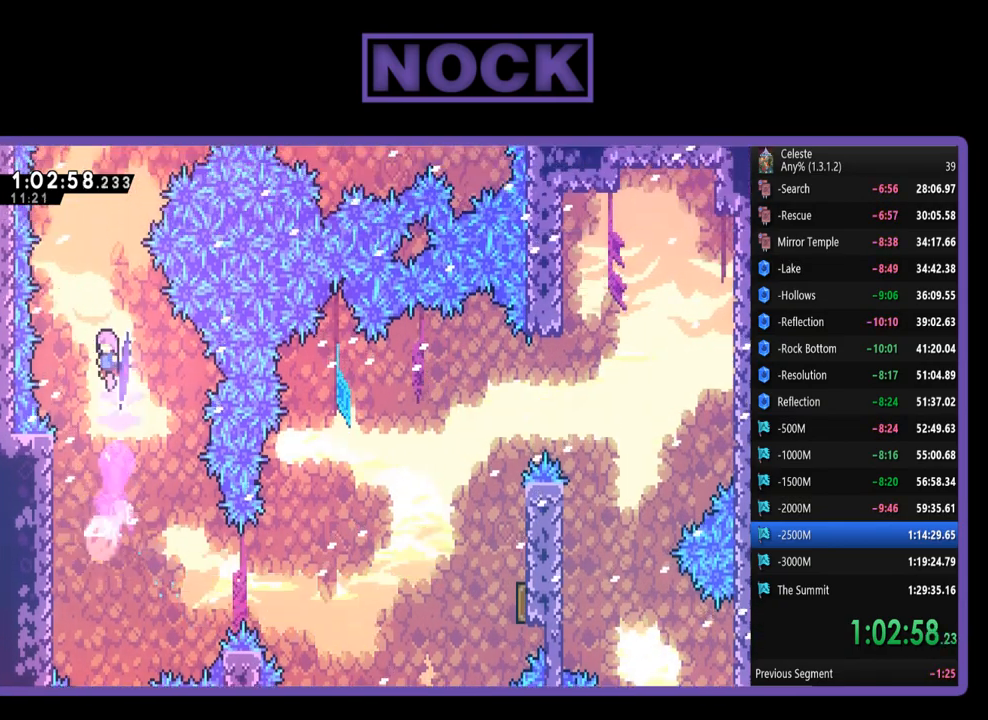
{"buttons": ["CIRCLE", "DPAD_UP"], "left_stick": "center", "events": [[17, "DPAD_LEFT", "up"], [417, "CIRCLE", "down"]]}
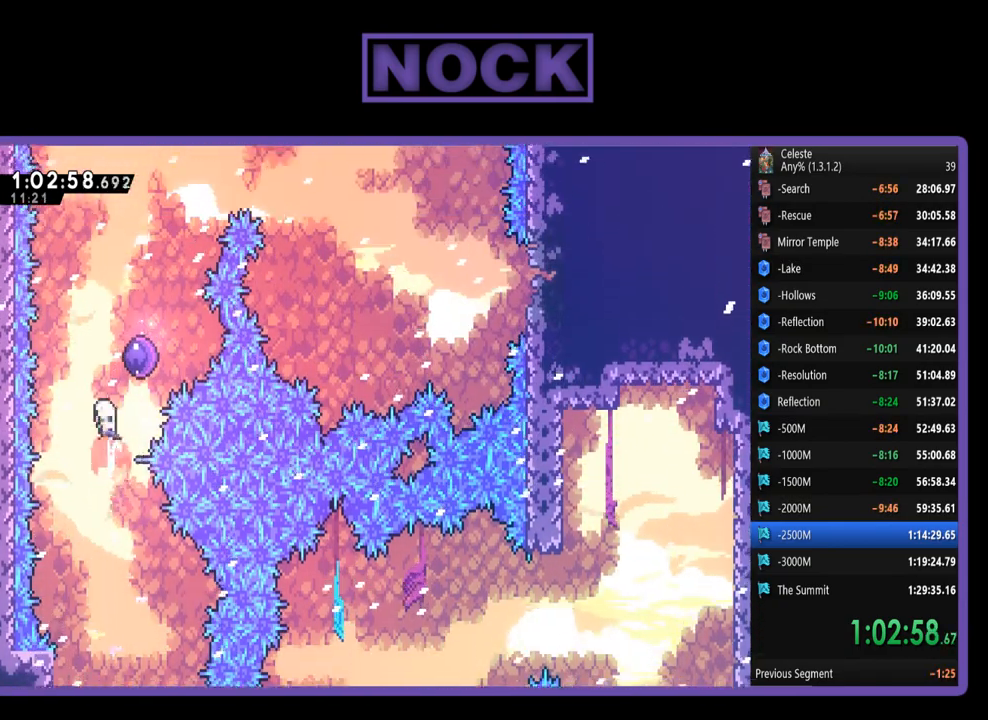
{"buttons": ["DPAD_UP"], "left_stick": "center", "events": [[217, "CIRCLE", "up"], [317, "DPAD_RIGHT", "down"], [383, "DPAD_RIGHT", "up"]]}
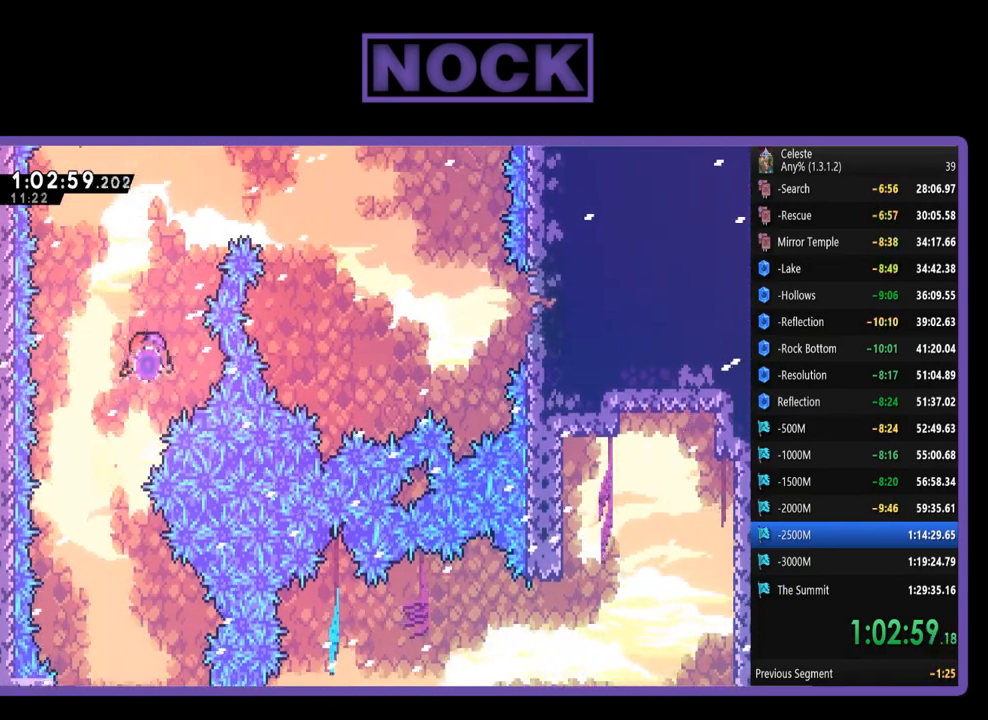
{"buttons": ["DPAD_LEFT"], "left_stick": "center", "events": [[17, "DPAD_UP", "up"], [250, "DPAD_LEFT", "down"]]}
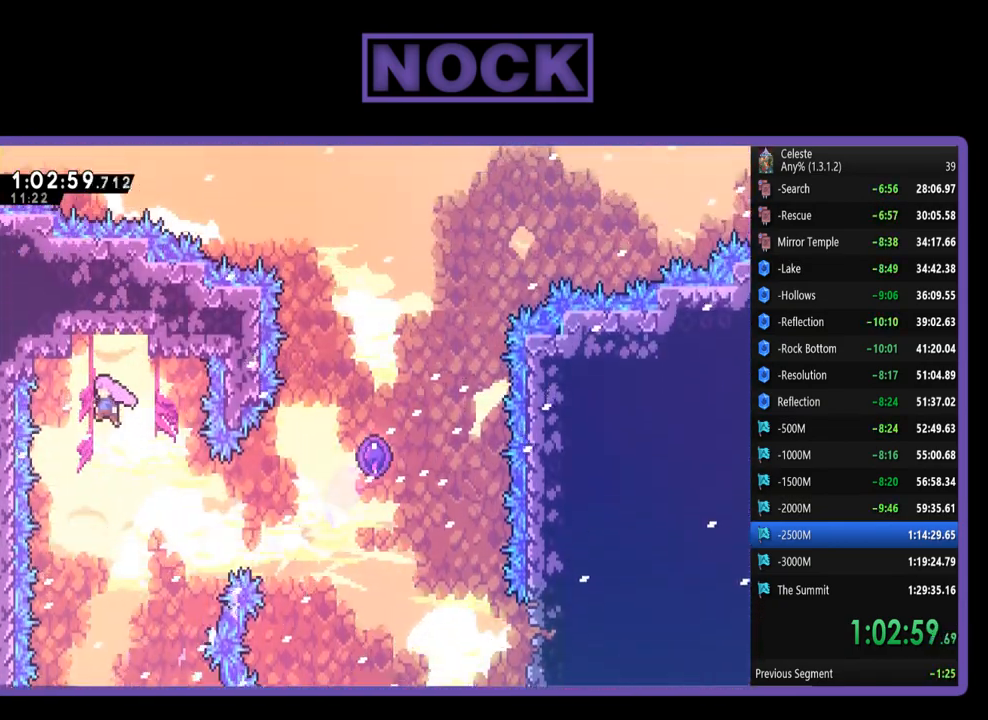
{"buttons": ["CIRCLE", "DPAD_RIGHT"], "left_stick": "center", "events": [[17, "DPAD_LEFT", "up"], [150, "DPAD_RIGHT", "down"], [417, "CIRCLE", "down"]]}
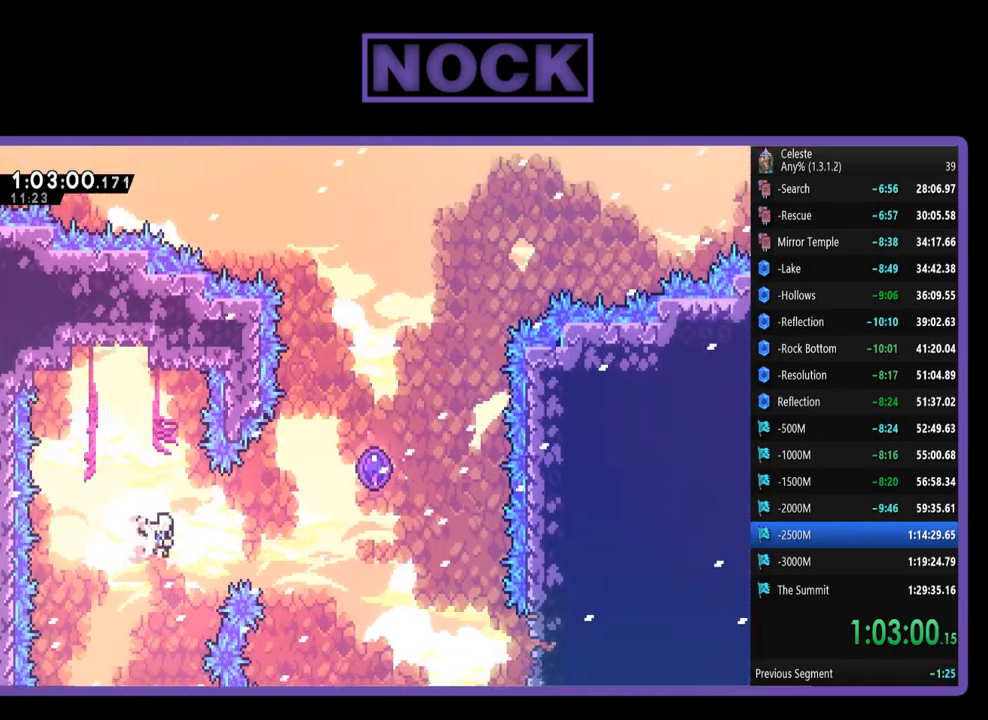
{"buttons": ["CIRCLE", "DPAD_UP", "DPAD_RIGHT"], "left_stick": "center", "events": [[150, "DPAD_UP", "down"], [217, "CIRCLE", "up"], [283, "CIRCLE", "down"]]}
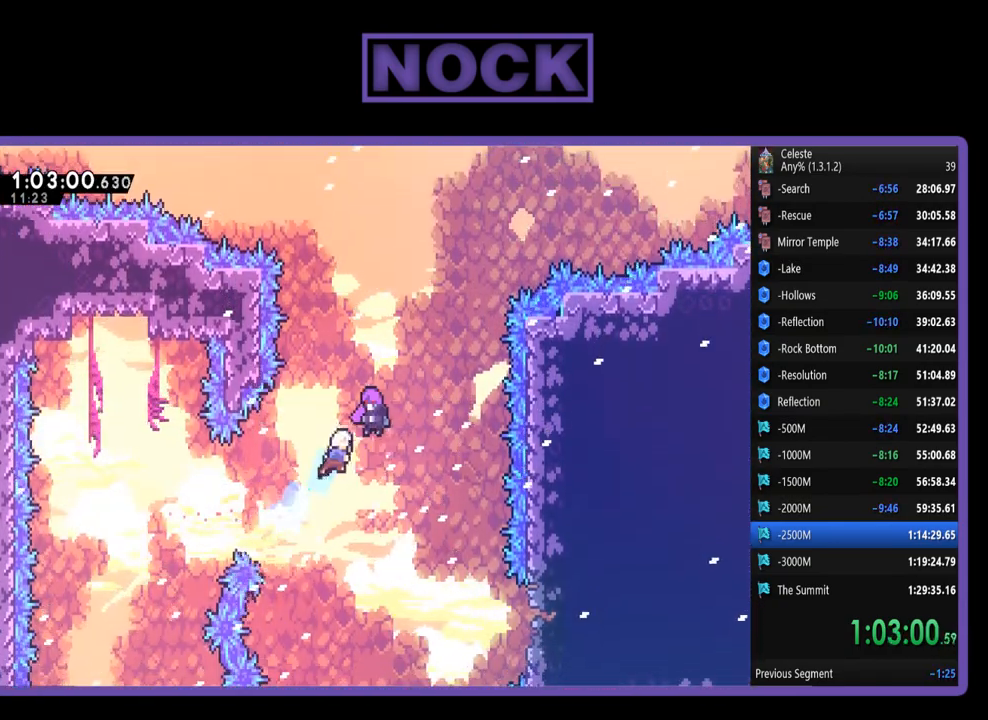
{"buttons": ["DPAD_UP"], "left_stick": "center", "events": [[50, "CIRCLE", "up"], [417, "DPAD_RIGHT", "up"]]}
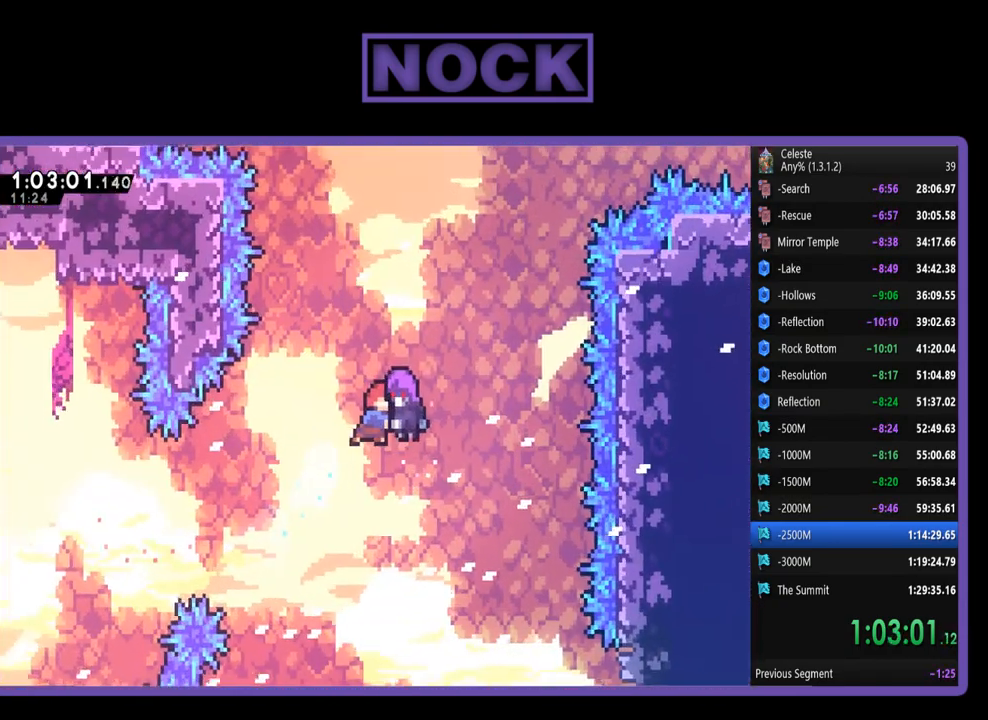
{"buttons": [], "left_stick": "center", "events": [[83, "DPAD_UP", "up"]]}